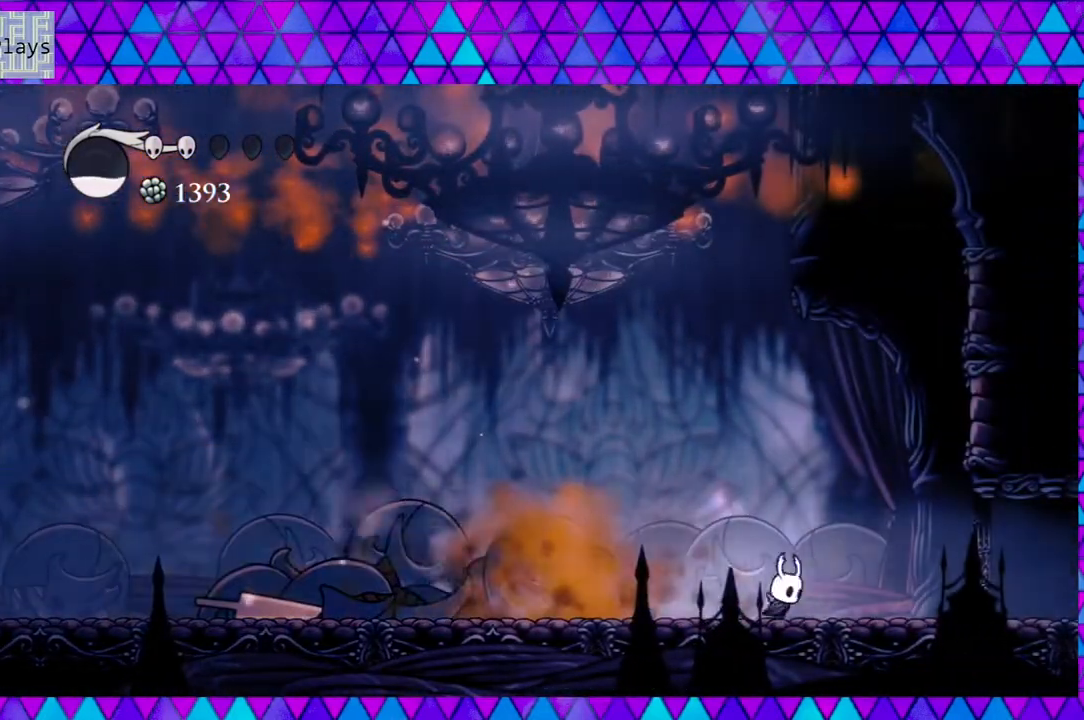
Gameplay with a controller (Nintendo layout); each line is a JSON object with the inputs held at the frame after it. "events" lists button and stick changes between this image and that frame as [ms after this image, input, new state], when the widget could be followed in between. Not read: L3 R3.
{"buttons": ["DPAD_RIGHT"], "left_stick": "center", "right_stick": "center", "events": [[117, "R2", "up"]]}
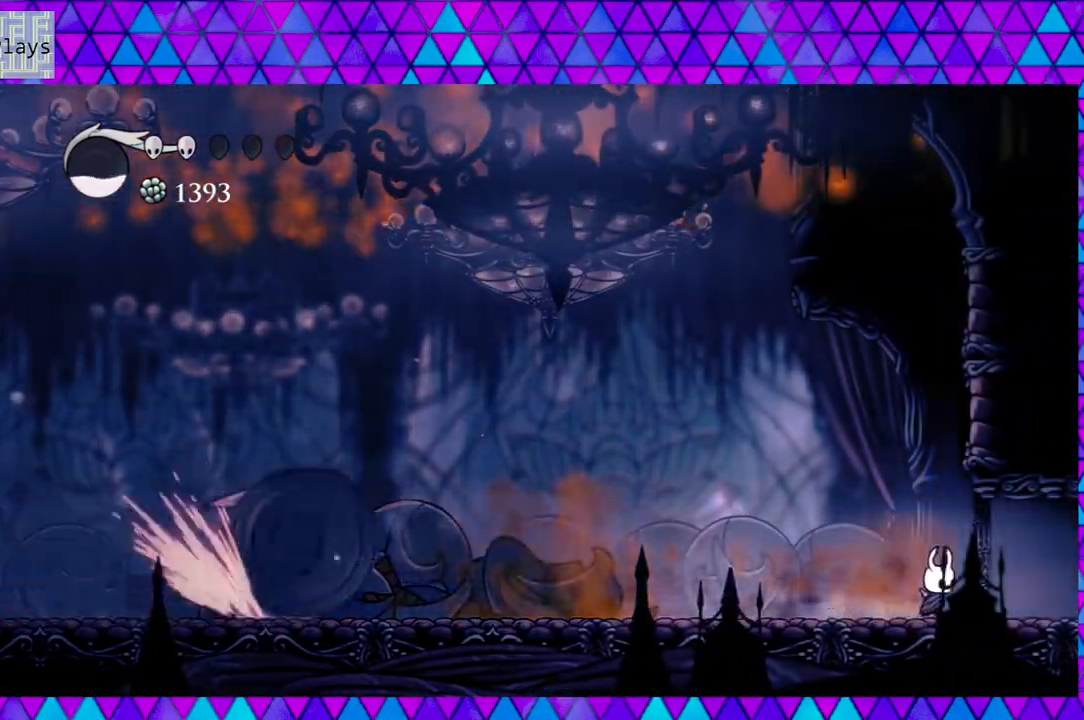
{"buttons": ["B", "DPAD_RIGHT"], "left_stick": "center", "right_stick": "center", "events": [[83, "DPAD_RIGHT", "up"], [117, "B", "down"], [367, "DPAD_RIGHT", "down"]]}
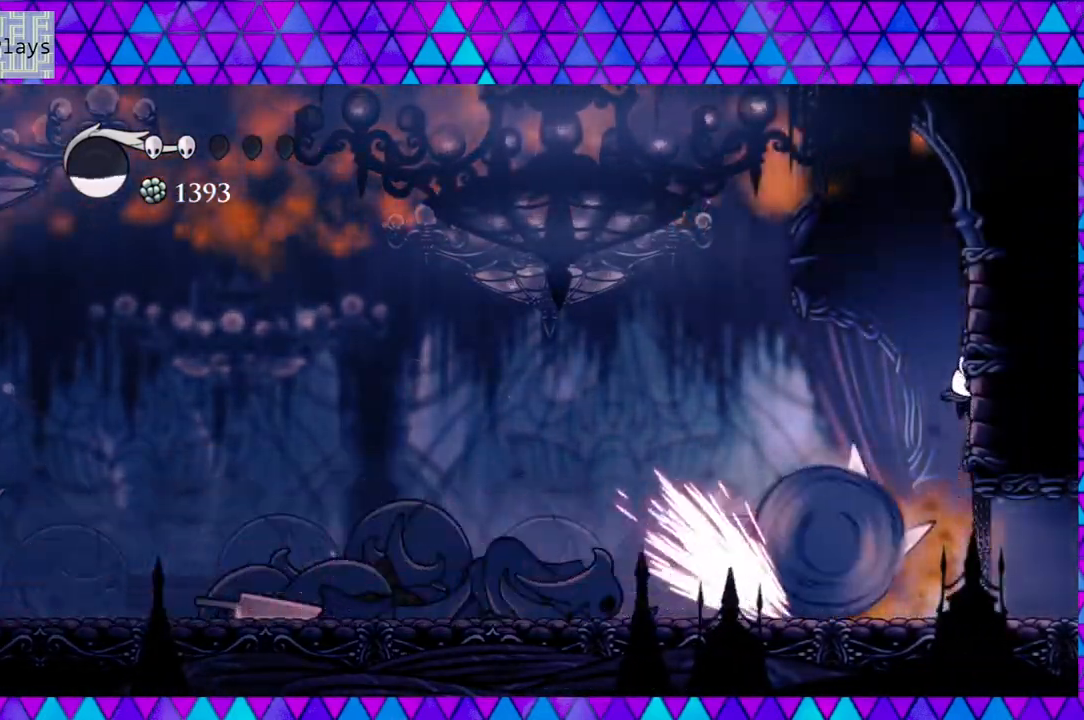
{"buttons": ["B", "DPAD_LEFT"], "left_stick": "center", "right_stick": "center", "events": [[17, "B", "up"], [67, "B", "down"], [167, "DPAD_RIGHT", "up"], [183, "DPAD_LEFT", "down"]]}
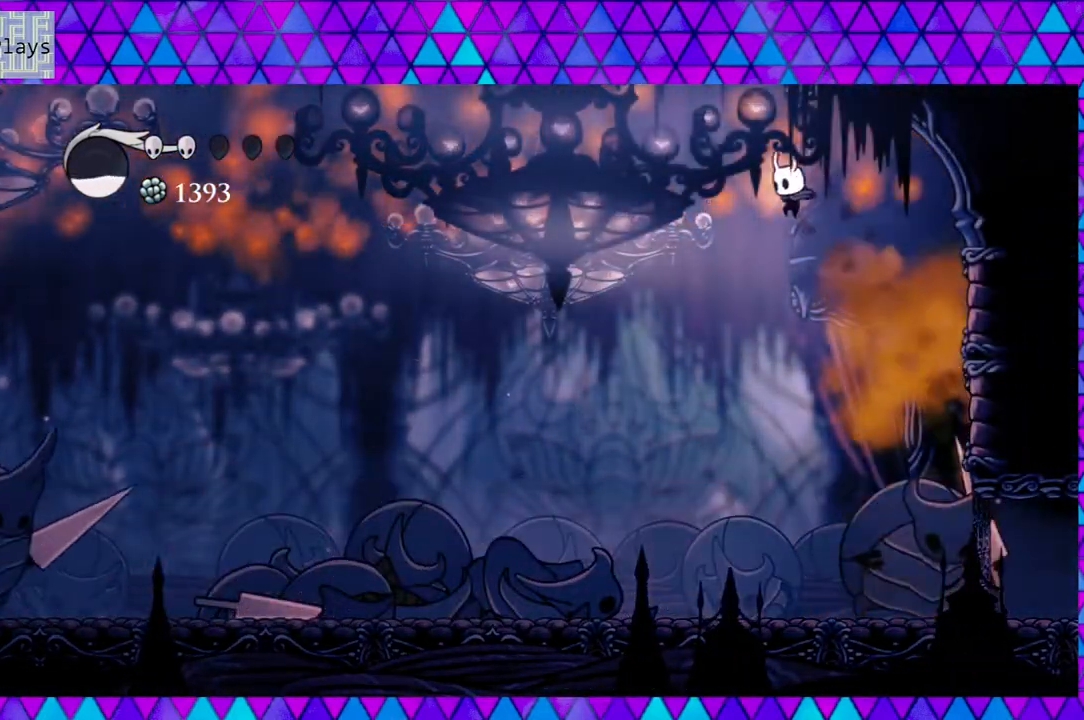
{"buttons": ["DPAD_LEFT"], "left_stick": "center", "right_stick": "center", "events": [[33, "B", "up"]]}
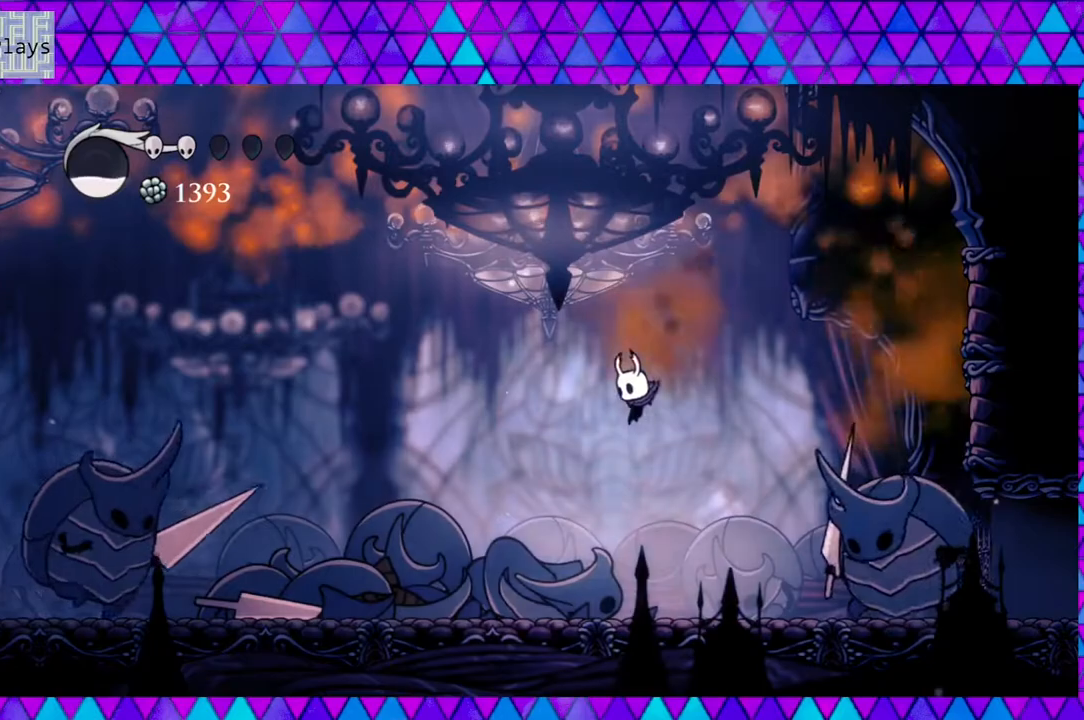
{"buttons": ["B", "DPAD_LEFT"], "left_stick": "center", "right_stick": "center", "events": [[317, "B", "down"]]}
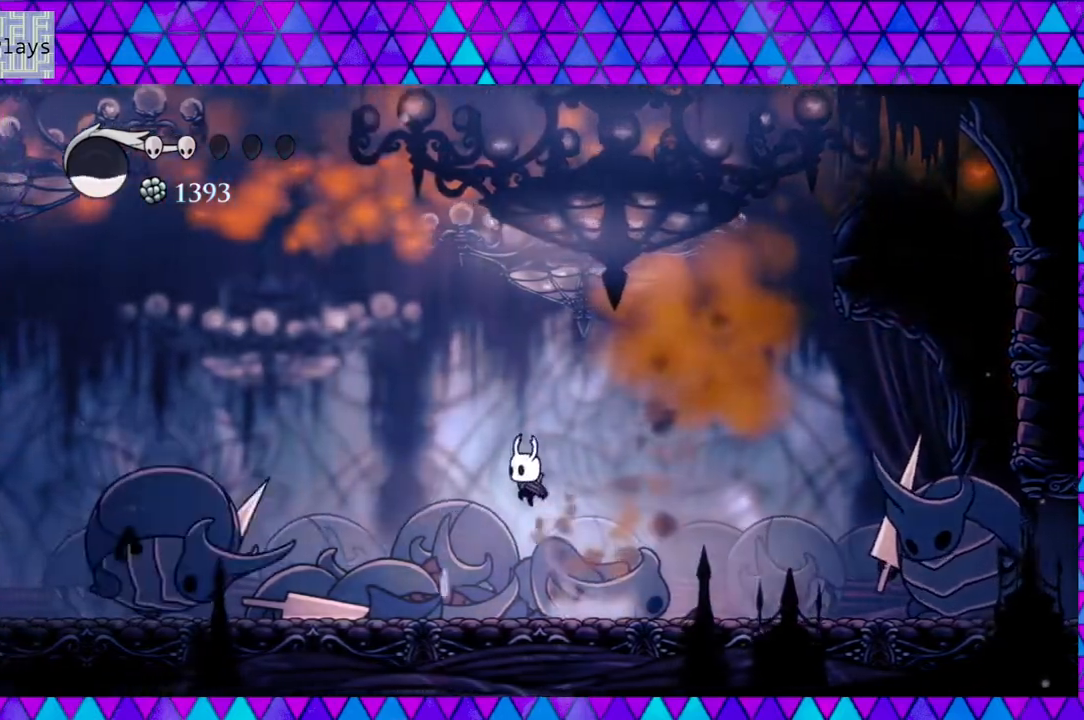
{"buttons": ["DPAD_RIGHT"], "left_stick": "center", "right_stick": "center", "events": [[100, "DPAD_LEFT", "up"], [150, "B", "up"], [200, "DPAD_LEFT", "down"], [317, "R2", "down"], [417, "DPAD_LEFT", "up"], [417, "R2", "up"], [500, "DPAD_RIGHT", "down"]]}
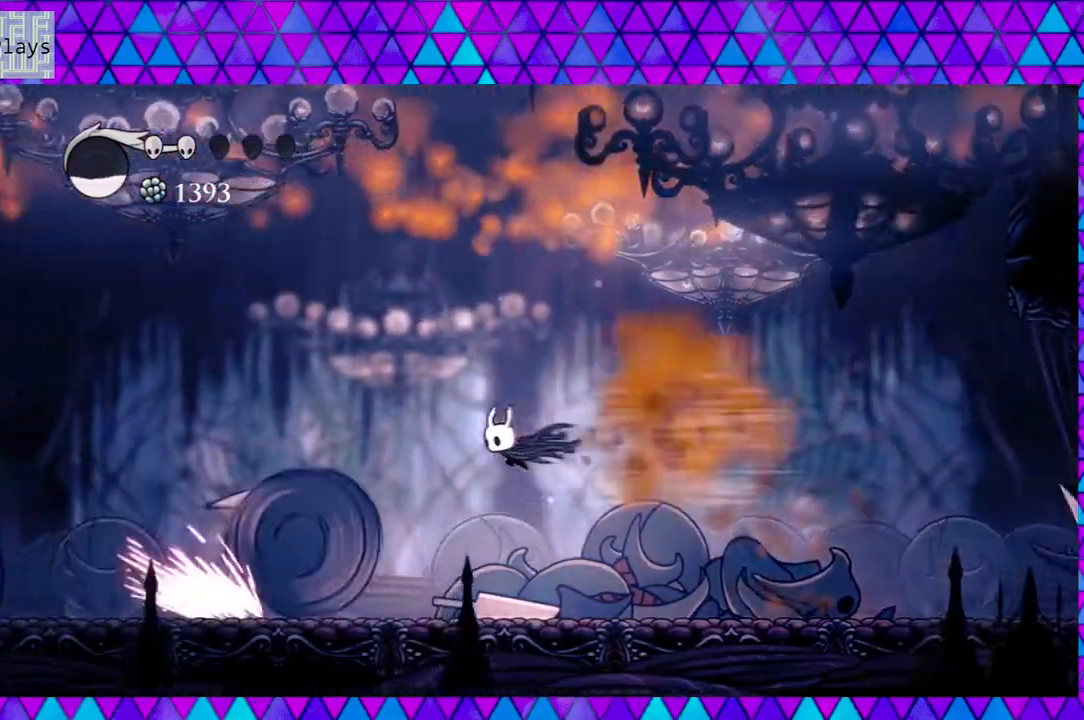
{"buttons": ["DPAD_LEFT"], "left_stick": "center", "right_stick": "center", "events": [[33, "DPAD_UP", "down"], [150, "DPAD_UP", "up"], [333, "DPAD_DOWN", "down"], [333, "DPAD_RIGHT", "up"], [367, "DPAD_DOWN", "up"], [367, "DPAD_LEFT", "down"]]}
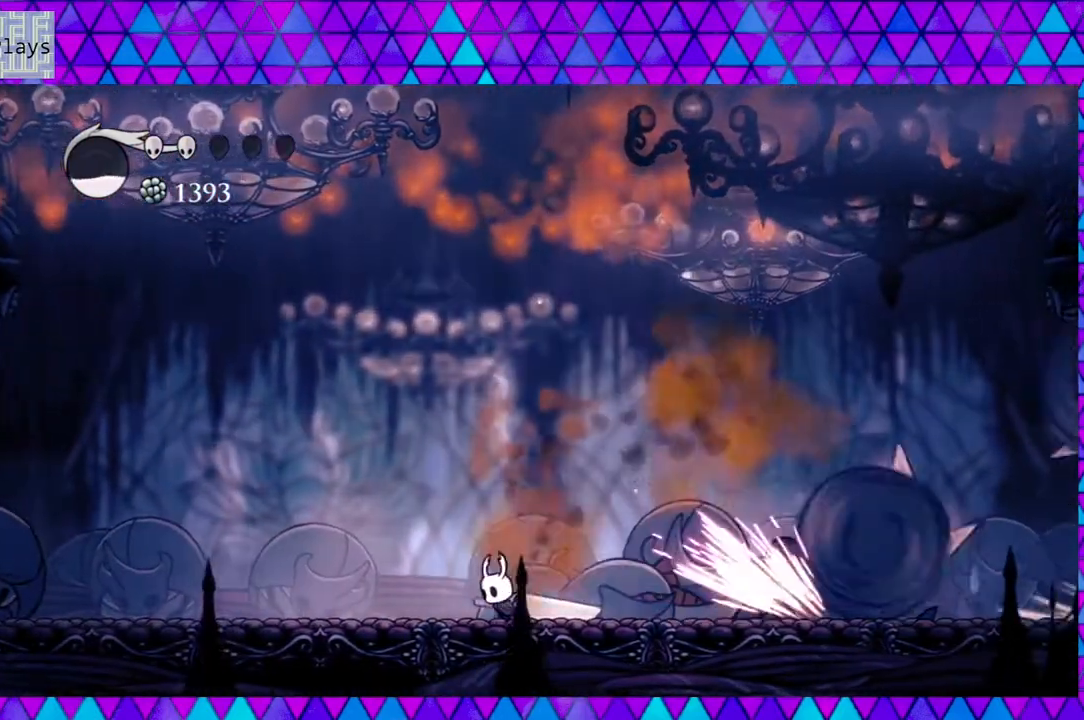
{"buttons": ["DPAD_LEFT"], "left_stick": "center", "right_stick": "center", "events": [[133, "A", "down"], [400, "A", "up"]]}
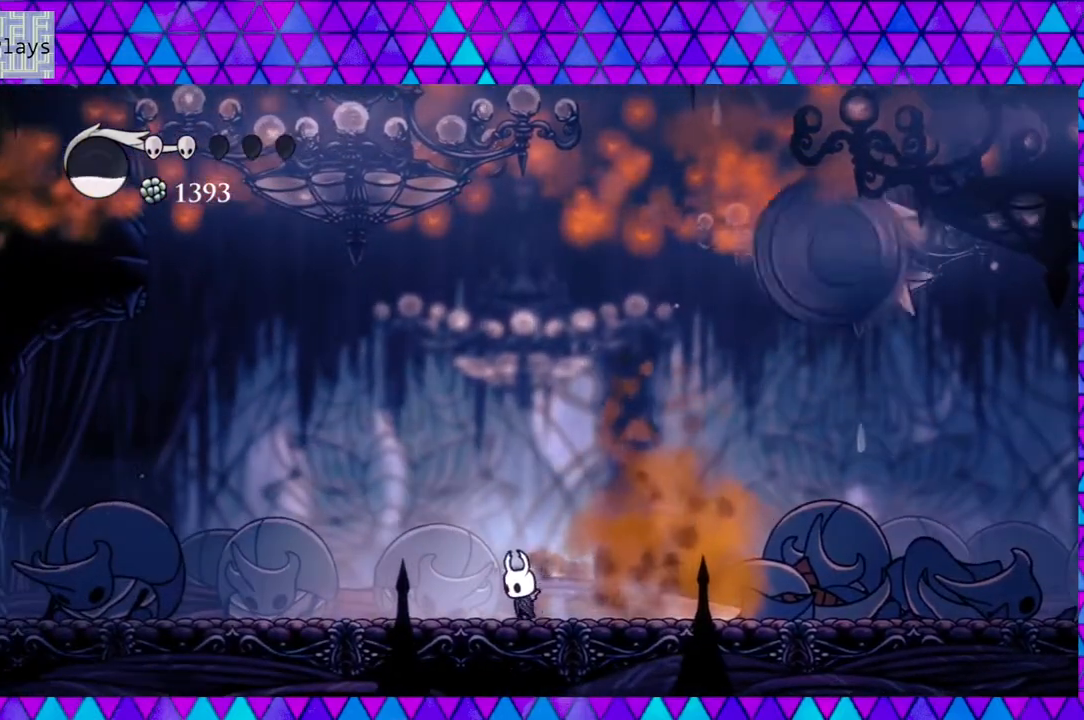
{"buttons": ["DPAD_LEFT"], "left_stick": "center", "right_stick": "center", "events": []}
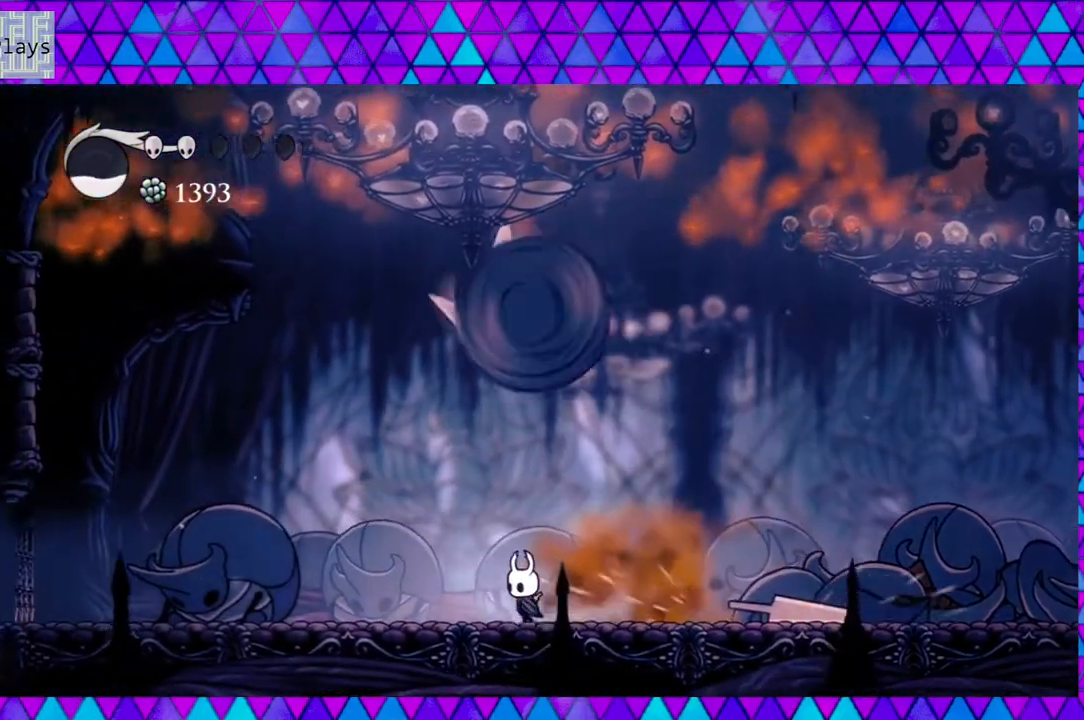
{"buttons": ["A"], "left_stick": "center", "right_stick": "center", "events": [[83, "DPAD_LEFT", "up"], [83, "DPAD_RIGHT", "down"], [300, "A", "down"], [317, "DPAD_RIGHT", "up"]]}
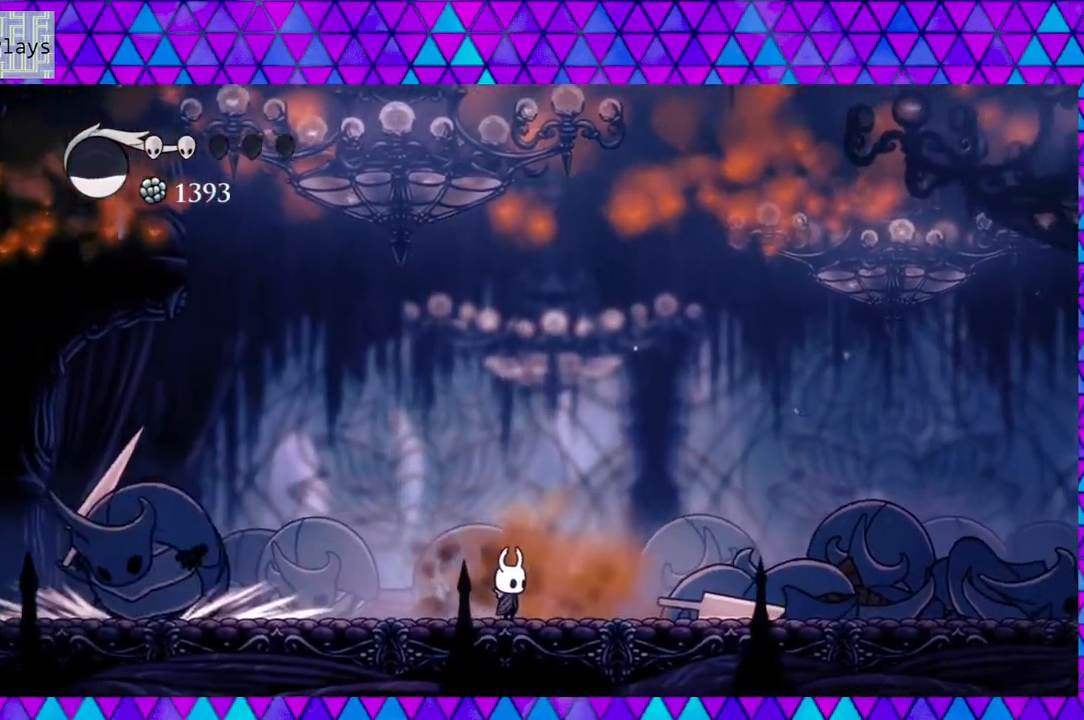
{"buttons": ["A"], "left_stick": "center", "right_stick": "center", "events": []}
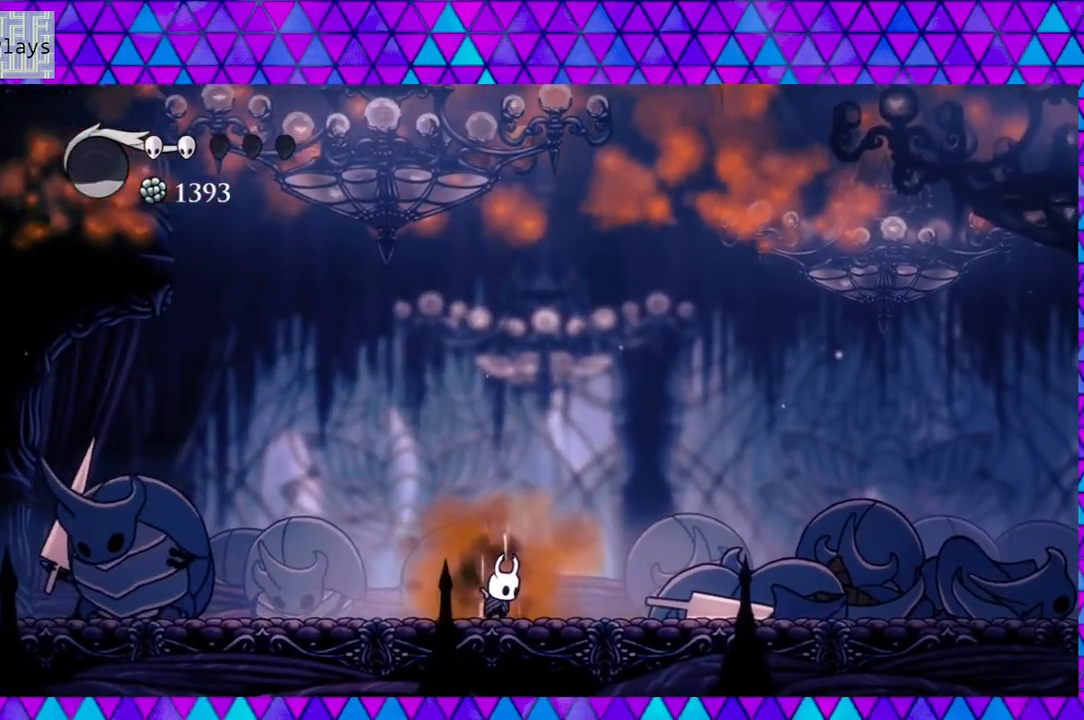
{"buttons": ["A"], "left_stick": "center", "right_stick": "center", "events": []}
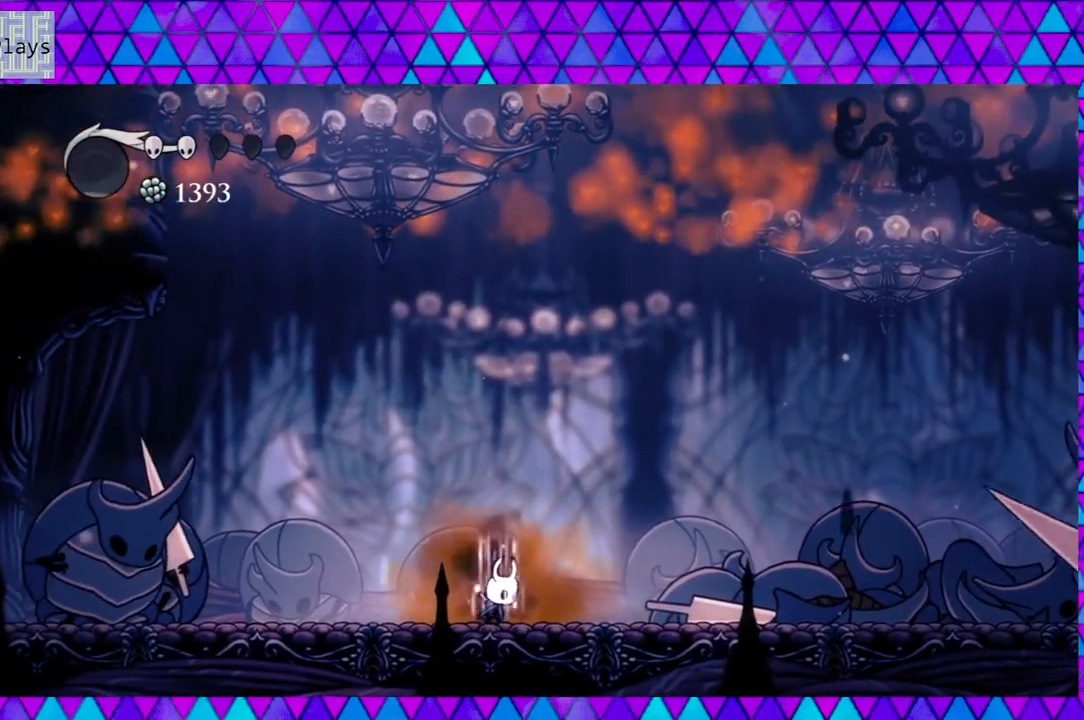
{"buttons": [], "left_stick": "center", "right_stick": "center", "events": [[483, "A", "up"]]}
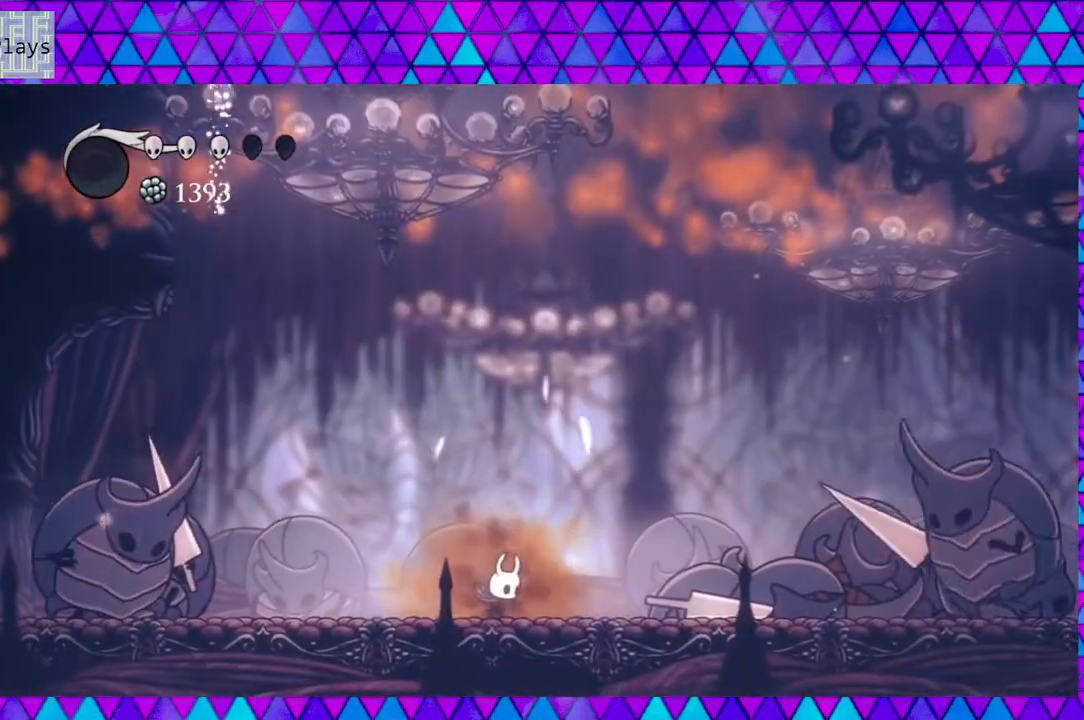
{"buttons": ["DPAD_RIGHT"], "left_stick": "center", "right_stick": "center", "events": [[33, "DPAD_RIGHT", "down"]]}
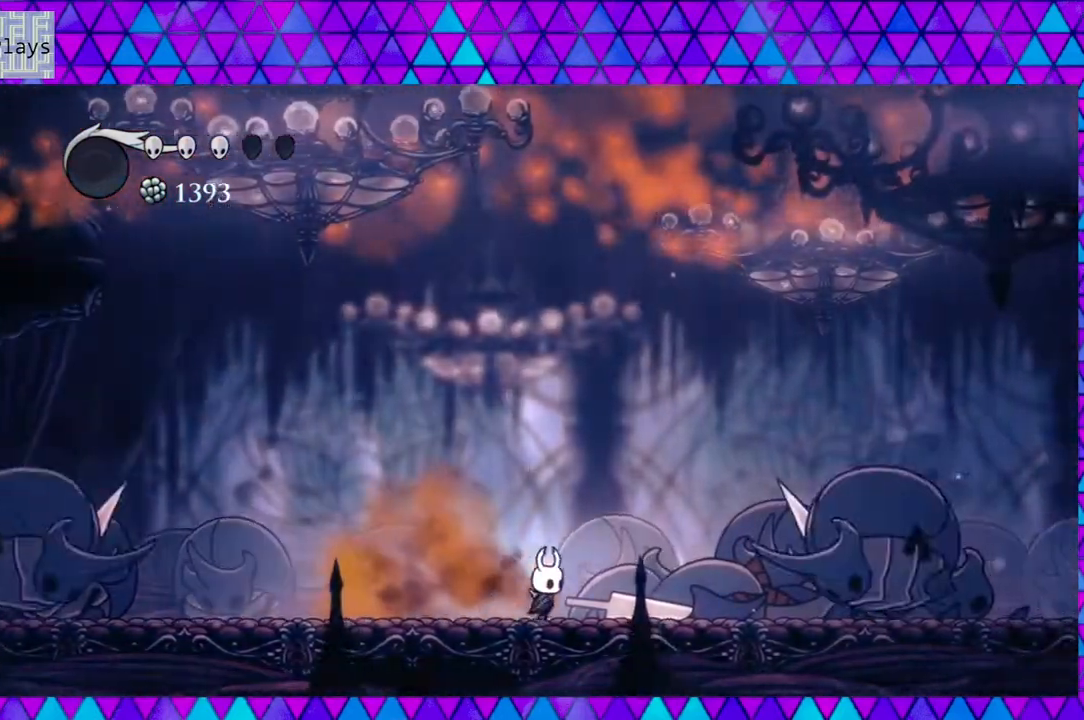
{"buttons": ["B"], "left_stick": "center", "right_stick": "center", "events": [[17, "DPAD_RIGHT", "up"], [233, "B", "down"]]}
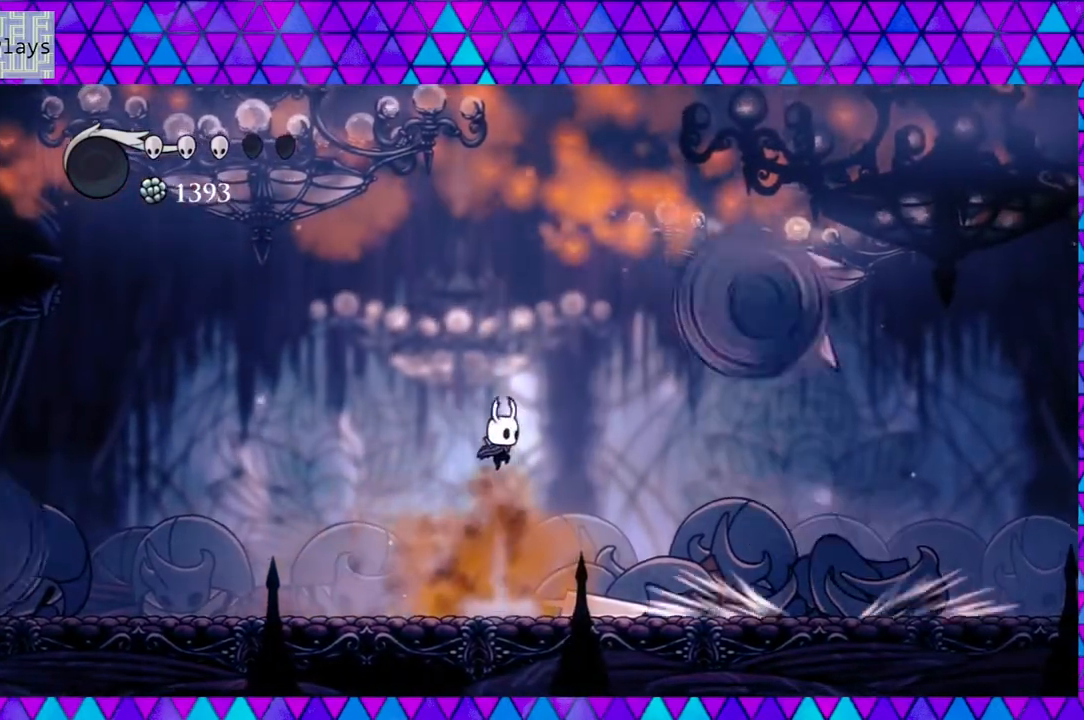
{"buttons": ["R2", "DPAD_RIGHT"], "left_stick": "center", "right_stick": "center", "events": [[167, "B", "up"], [200, "DPAD_RIGHT", "down"], [333, "R2", "down"]]}
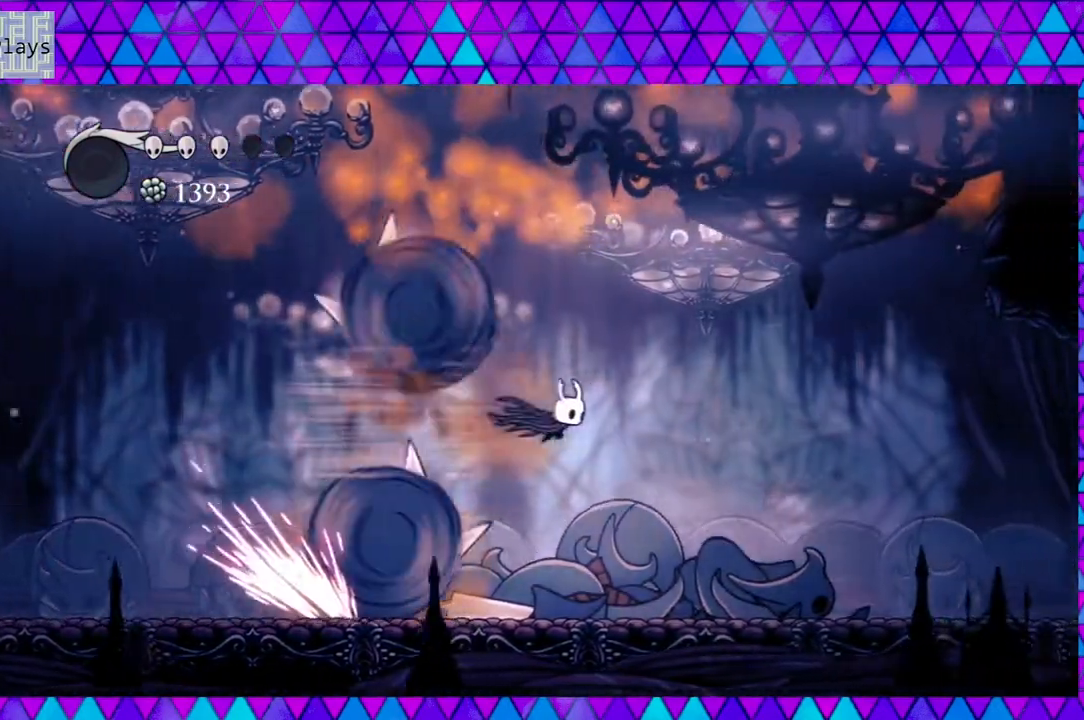
{"buttons": [], "left_stick": "center", "right_stick": "center", "events": [[83, "DPAD_LEFT", "down"], [83, "DPAD_RIGHT", "up"], [217, "R2", "up"], [500, "DPAD_LEFT", "up"]]}
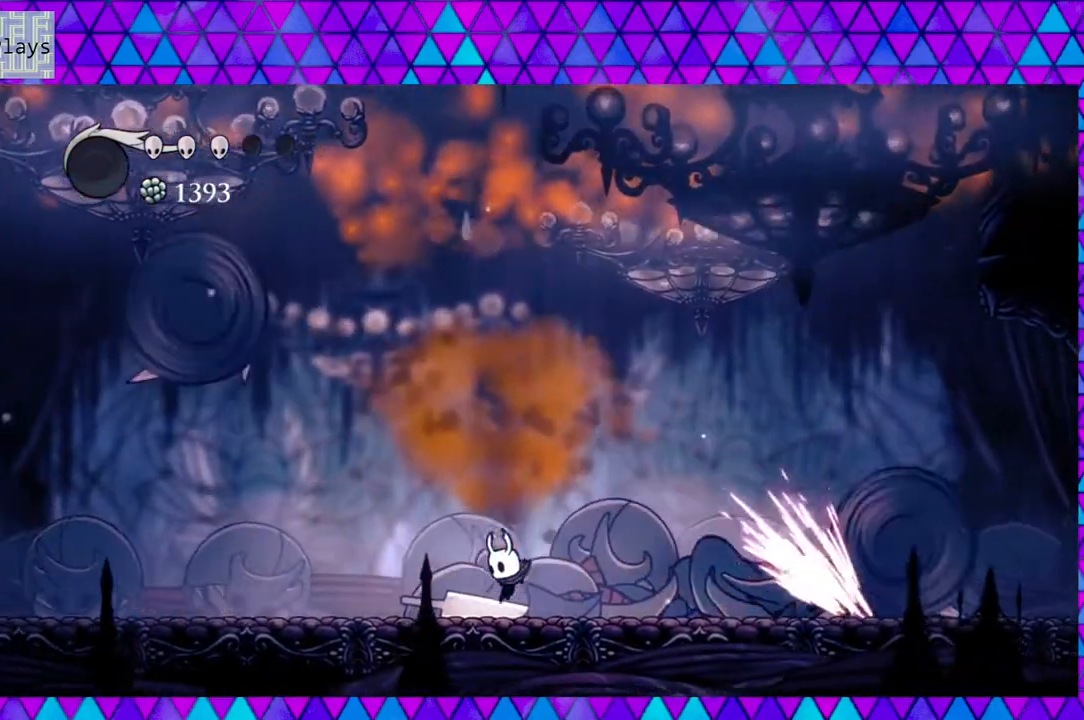
{"buttons": ["R2", "DPAD_RIGHT"], "left_stick": "center", "right_stick": "center", "events": [[67, "DPAD_RIGHT", "down"], [333, "R2", "down"]]}
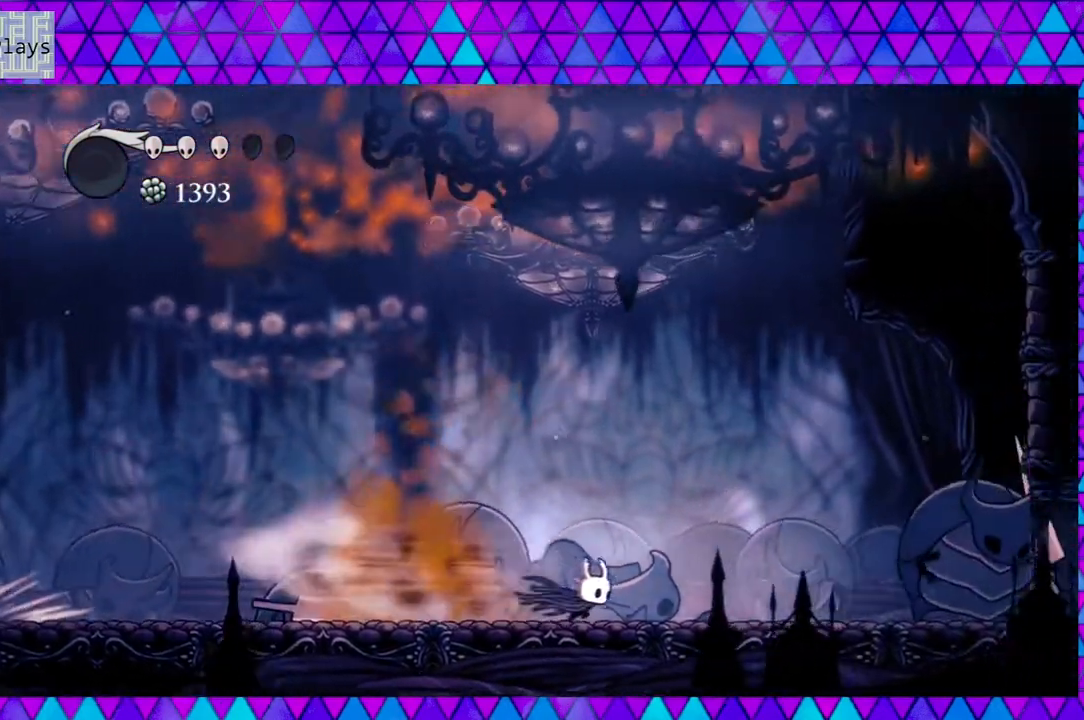
{"buttons": ["Y", "DPAD_RIGHT"], "left_stick": "center", "right_stick": "center", "events": [[167, "R2", "up"], [417, "Y", "down"]]}
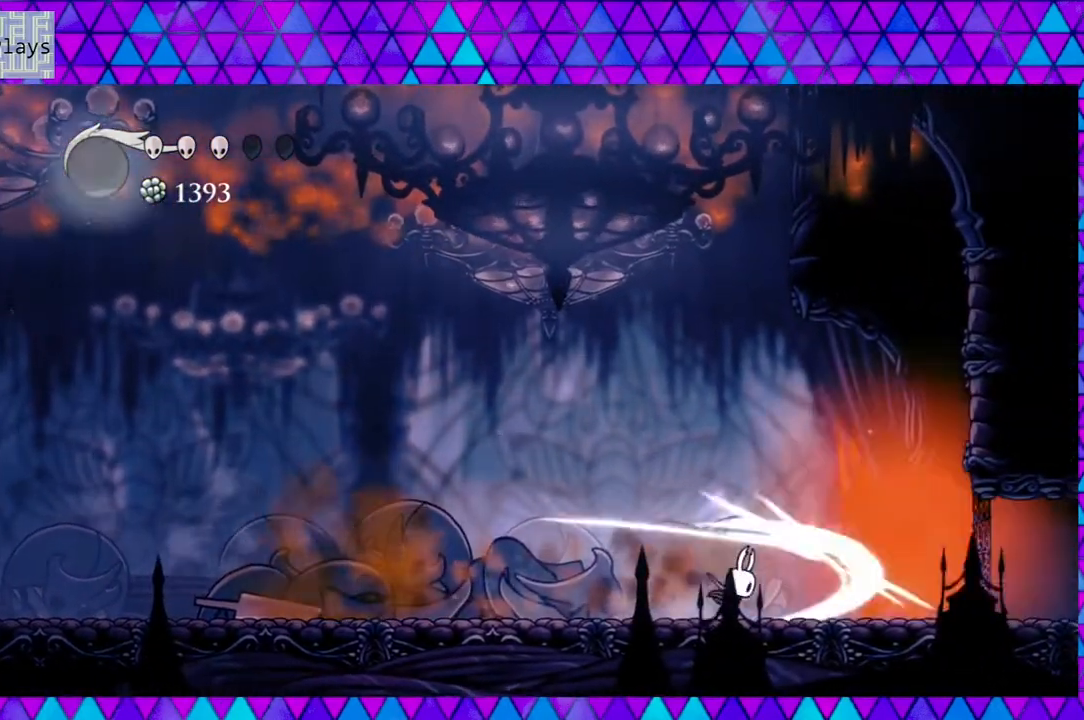
{"buttons": ["B", "DPAD_LEFT"], "left_stick": "center", "right_stick": "center", "events": [[33, "DPAD_RIGHT", "up"], [100, "Y", "up"], [233, "DPAD_LEFT", "down"], [450, "B", "down"]]}
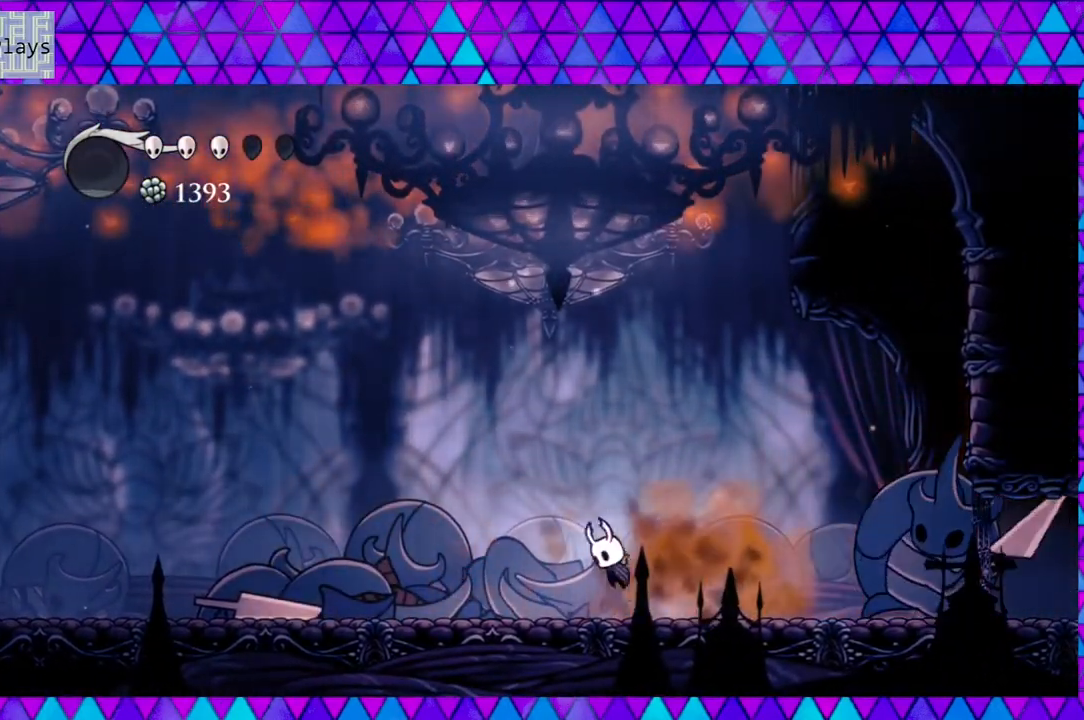
{"buttons": ["B", "DPAD_RIGHT"], "left_stick": "center", "right_stick": "center", "events": [[183, "DPAD_LEFT", "up"], [317, "DPAD_RIGHT", "down"]]}
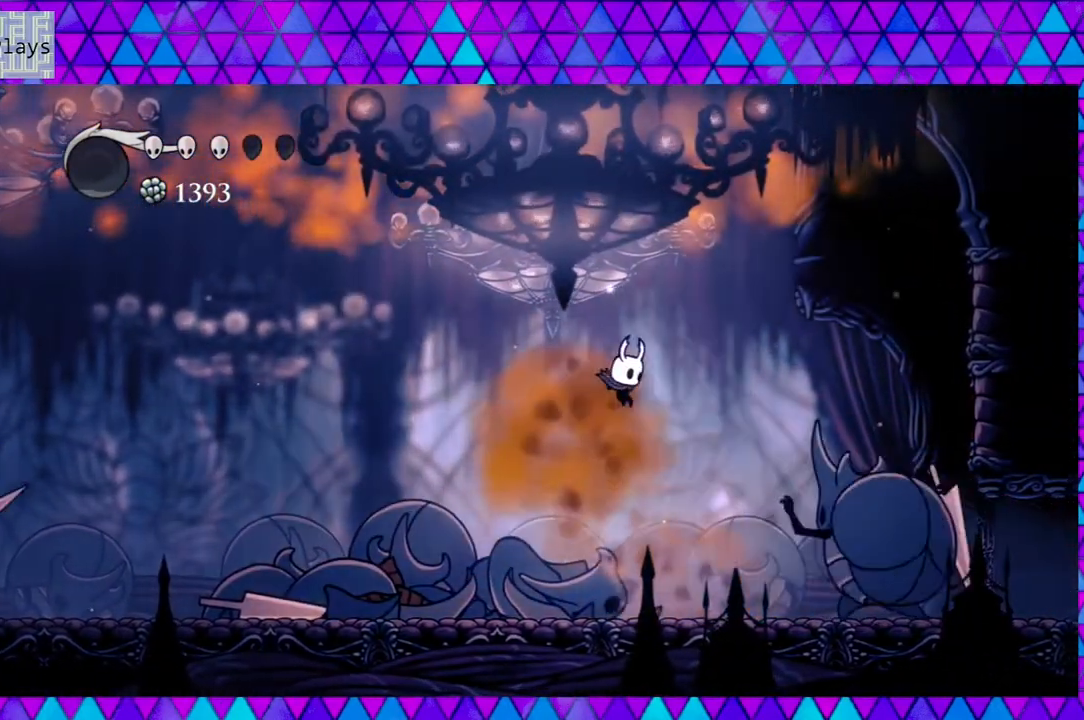
{"buttons": [], "left_stick": "center", "right_stick": "center", "events": [[17, "B", "up"], [233, "Y", "down"], [317, "DPAD_RIGHT", "up"], [417, "Y", "up"]]}
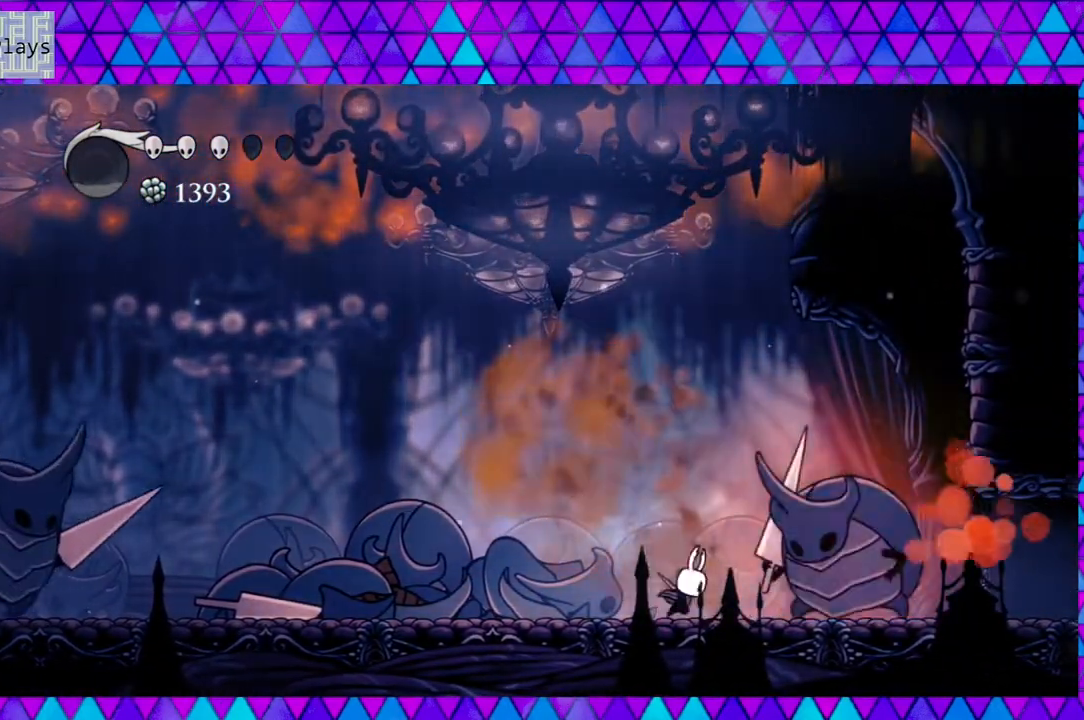
{"buttons": ["DPAD_LEFT"], "left_stick": "center", "right_stick": "center", "events": [[150, "Y", "down"], [333, "Y", "up"], [467, "DPAD_LEFT", "down"]]}
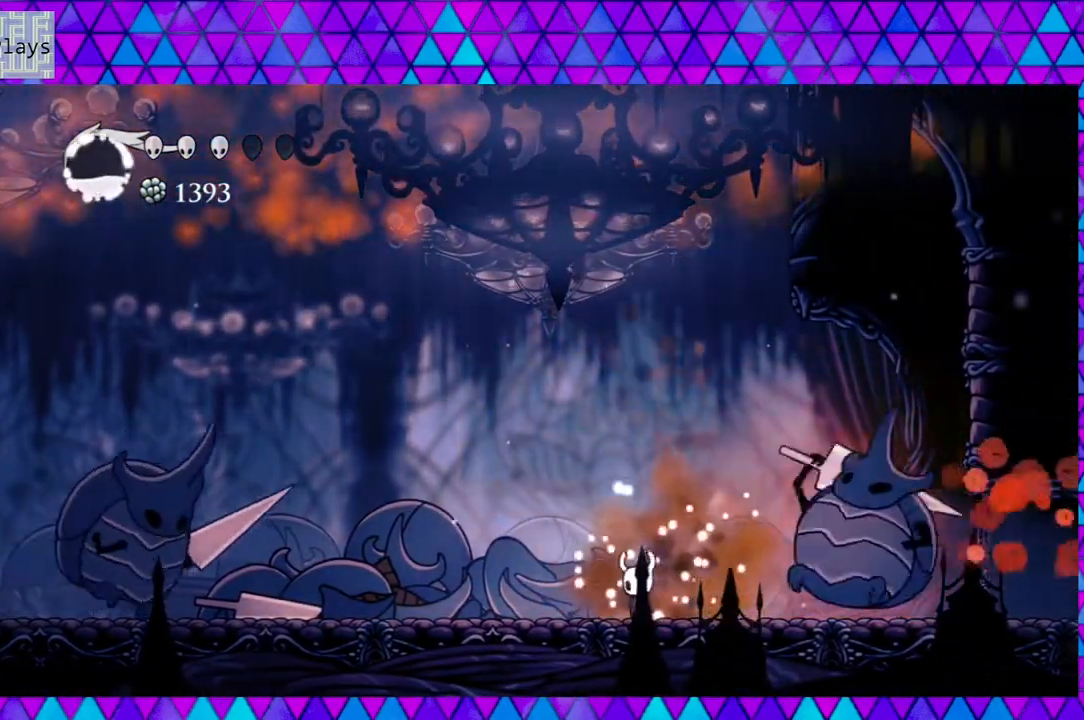
{"buttons": ["B", "DPAD_LEFT"], "left_stick": "center", "right_stick": "center", "events": [[350, "B", "down"]]}
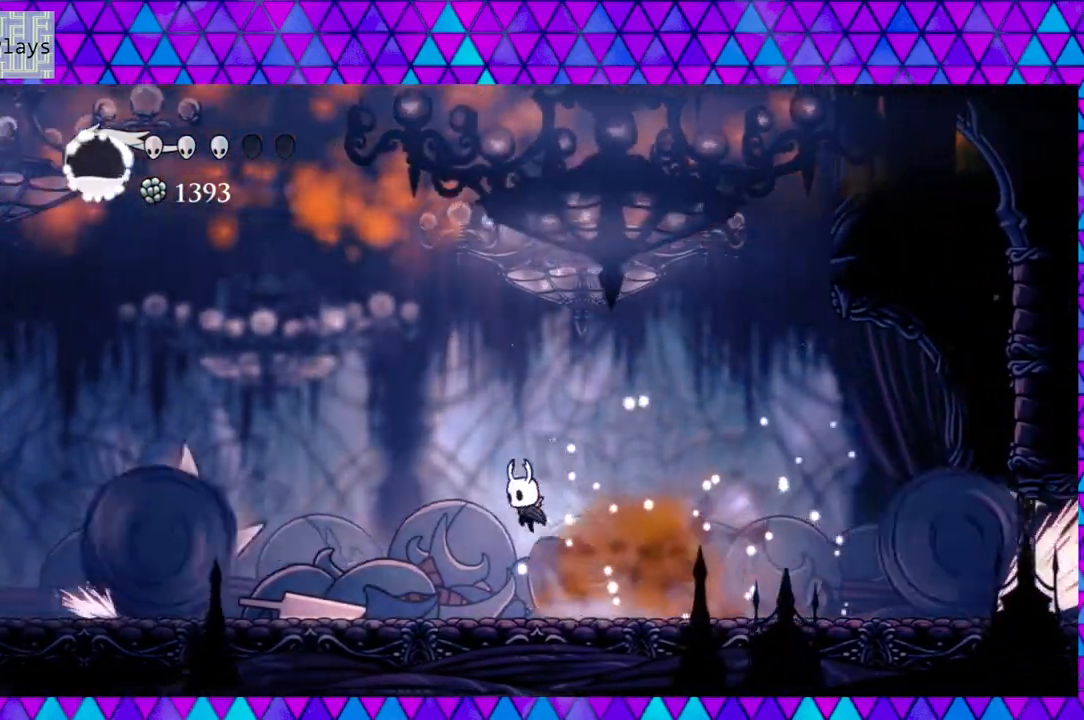
{"buttons": ["B", "Y", "DPAD_DOWN", "DPAD_RIGHT"], "left_stick": "center", "right_stick": "center", "events": [[17, "DPAD_LEFT", "up"], [133, "DPAD_RIGHT", "down"], [367, "DPAD_DOWN", "down"], [400, "Y", "down"]]}
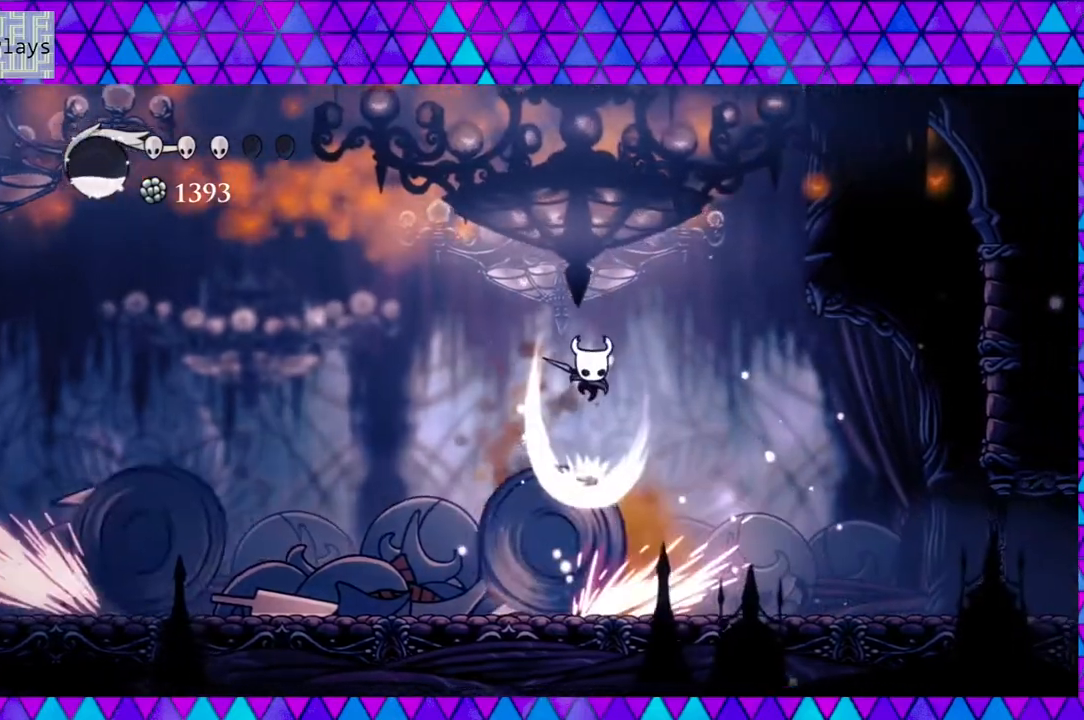
{"buttons": ["R2"], "left_stick": "center", "right_stick": "center", "events": [[100, "Y", "up"], [133, "DPAD_DOWN", "up"], [133, "DPAD_RIGHT", "up"], [150, "B", "up"], [150, "DPAD_LEFT", "down"], [400, "R2", "down"], [467, "DPAD_LEFT", "up"]]}
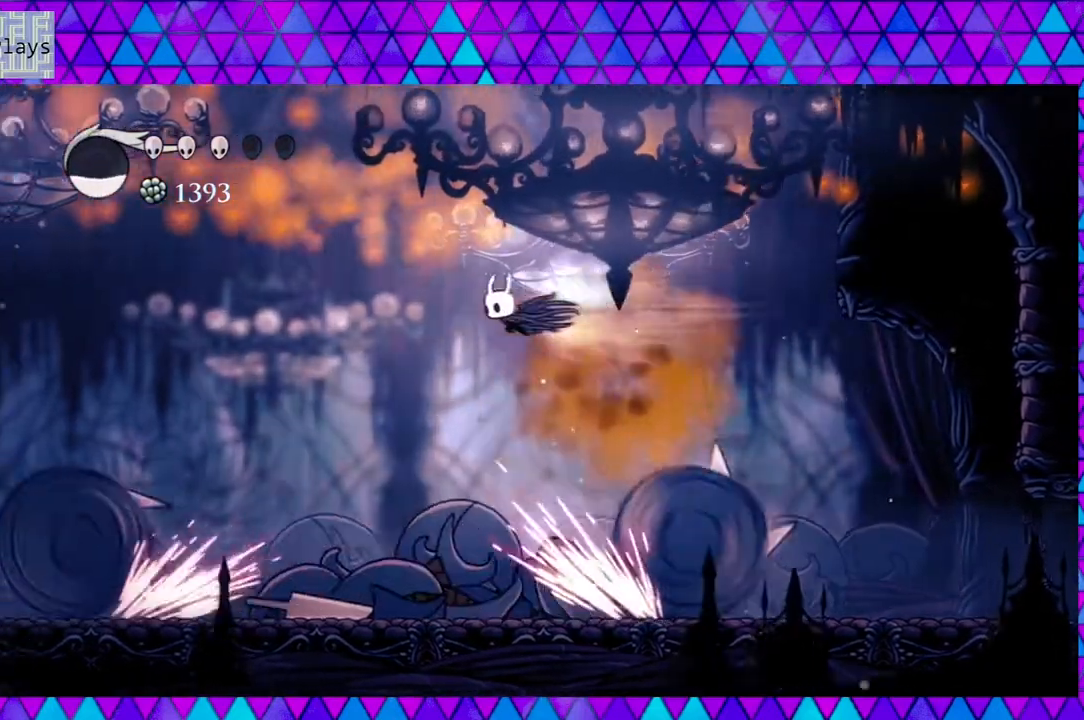
{"buttons": ["DPAD_RIGHT"], "left_stick": "center", "right_stick": "center", "events": [[50, "R2", "up"], [83, "DPAD_RIGHT", "down"]]}
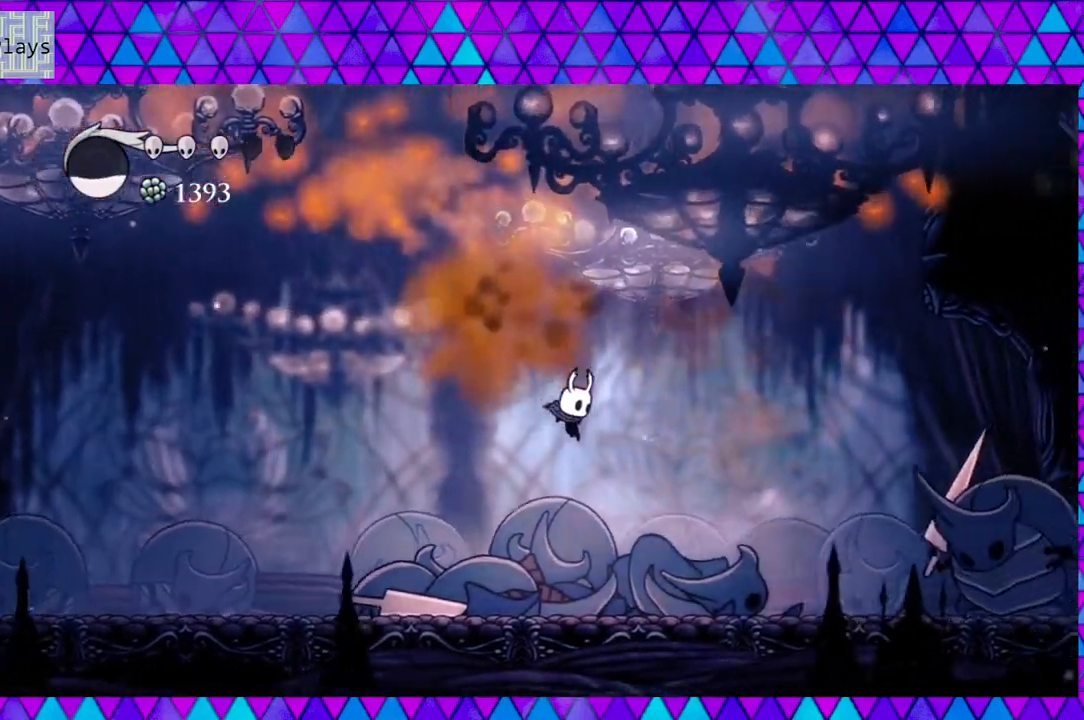
{"buttons": ["DPAD_RIGHT"], "left_stick": "center", "right_stick": "center", "events": []}
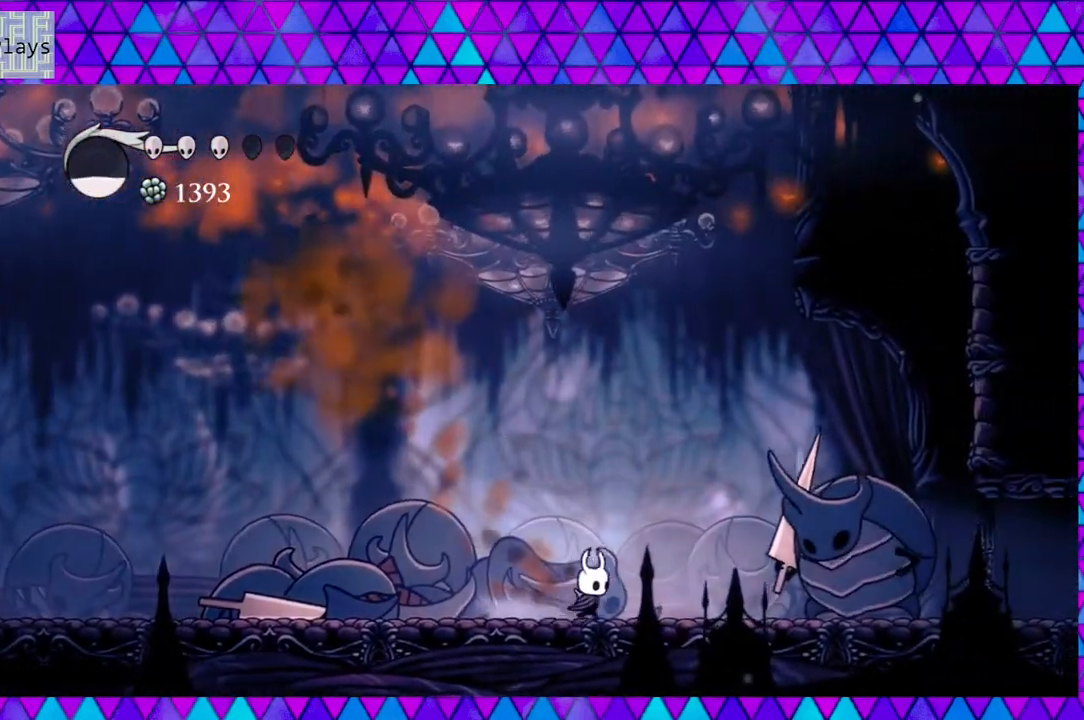
{"buttons": ["DPAD_LEFT"], "left_stick": "center", "right_stick": "center", "events": [[250, "Y", "down"], [333, "DPAD_RIGHT", "up"], [400, "DPAD_LEFT", "down"], [400, "Y", "up"]]}
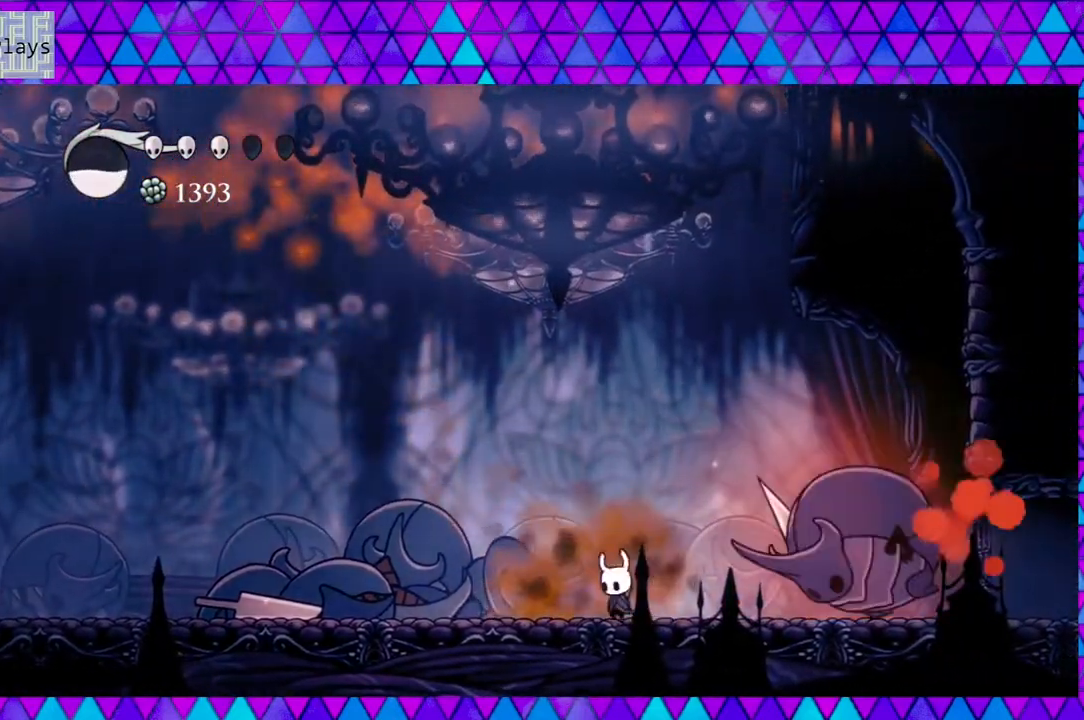
{"buttons": ["B", "DPAD_UP", "DPAD_LEFT"], "left_stick": "center", "right_stick": "center", "events": [[250, "B", "down"], [500, "DPAD_UP", "down"]]}
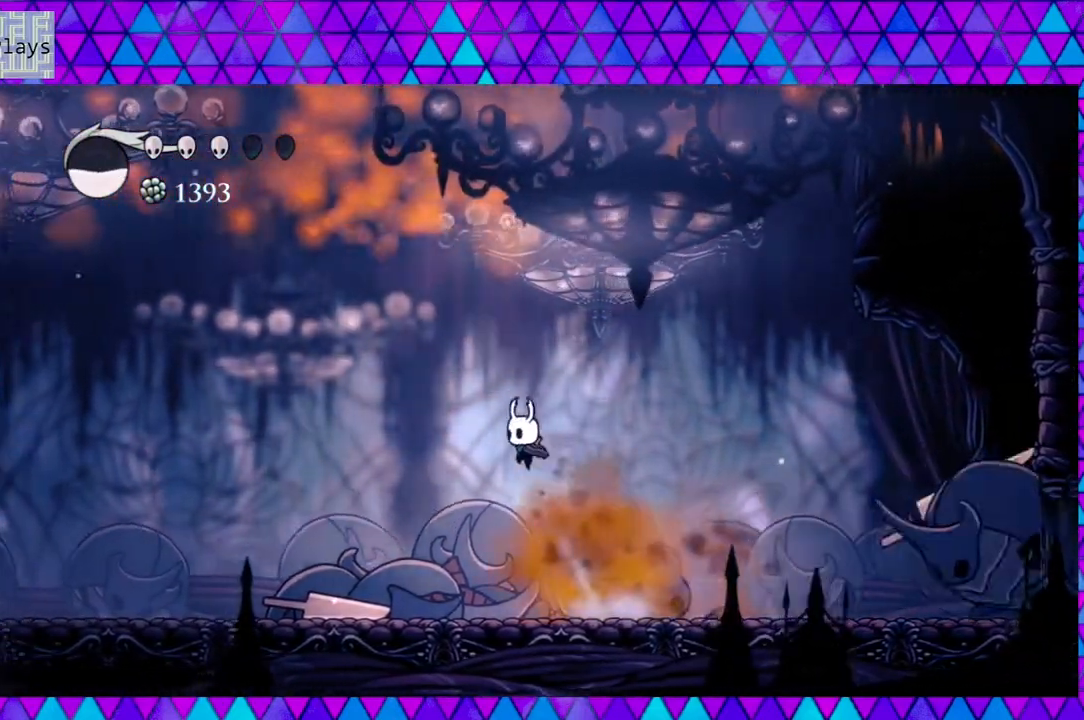
{"buttons": ["DPAD_LEFT"], "left_stick": "center", "right_stick": "center", "events": [[33, "DPAD_LEFT", "up"], [50, "DPAD_RIGHT", "down"], [50, "DPAD_UP", "up"], [200, "DPAD_DOWN", "down"], [283, "DPAD_RIGHT", "up"], [350, "DPAD_LEFT", "down"], [433, "B", "up"], [433, "DPAD_DOWN", "up"]]}